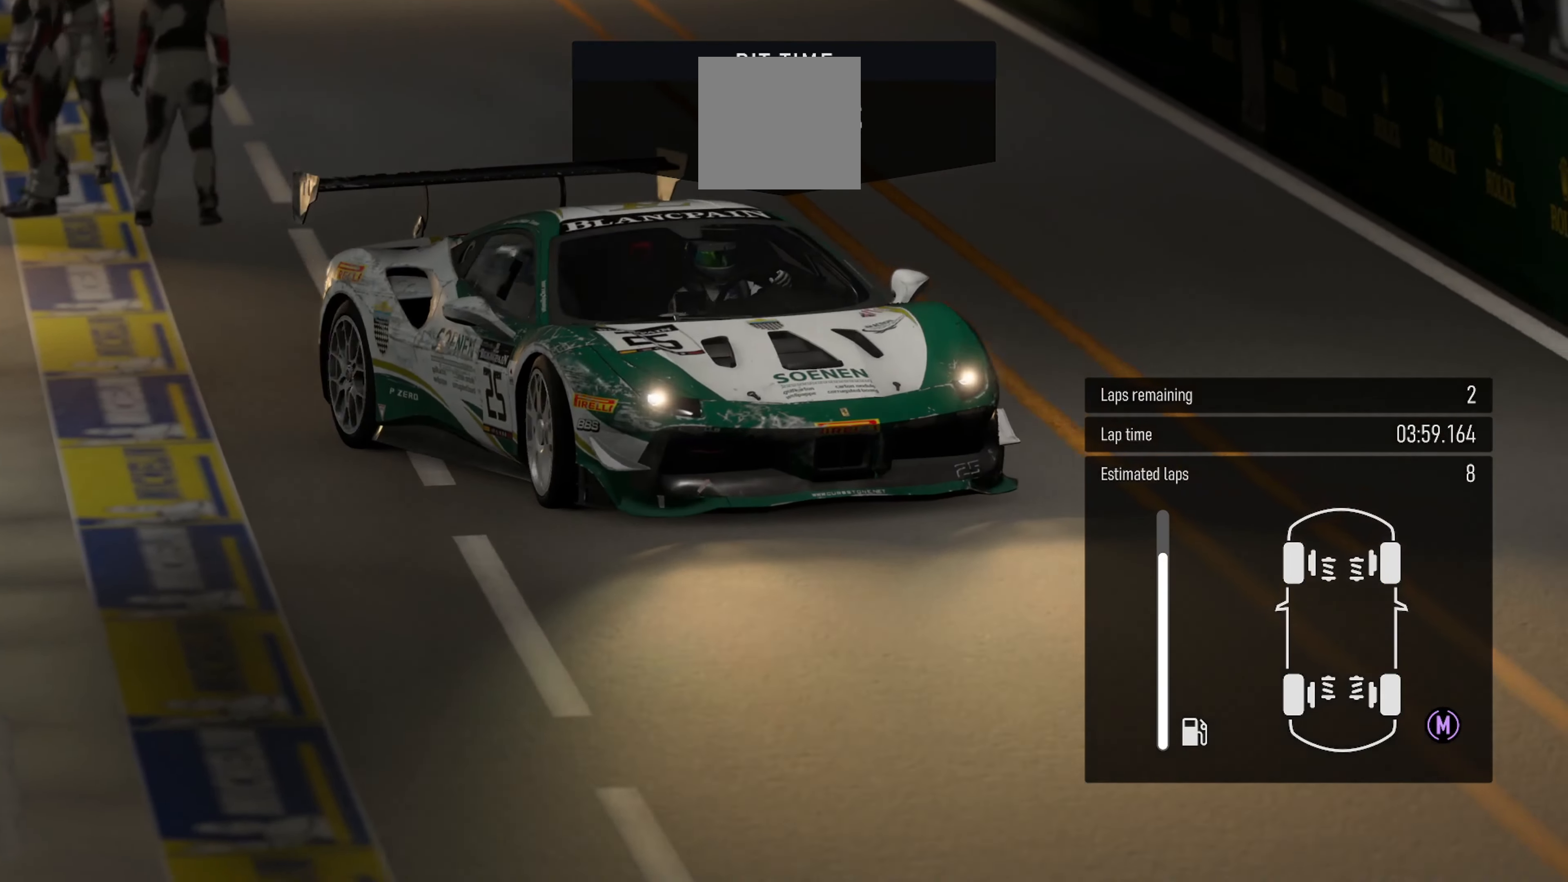
Gameplay with a controller (Xbox layout); each line is a JSON object with the inputs held at the frame after it. "events" lists button and stick changes between this image and that frame as [ms after this image, input, new state], when the widget could be followed in between.
{"buttons": ["R2"], "left_stick": "center", "right_stick": "center", "events": []}
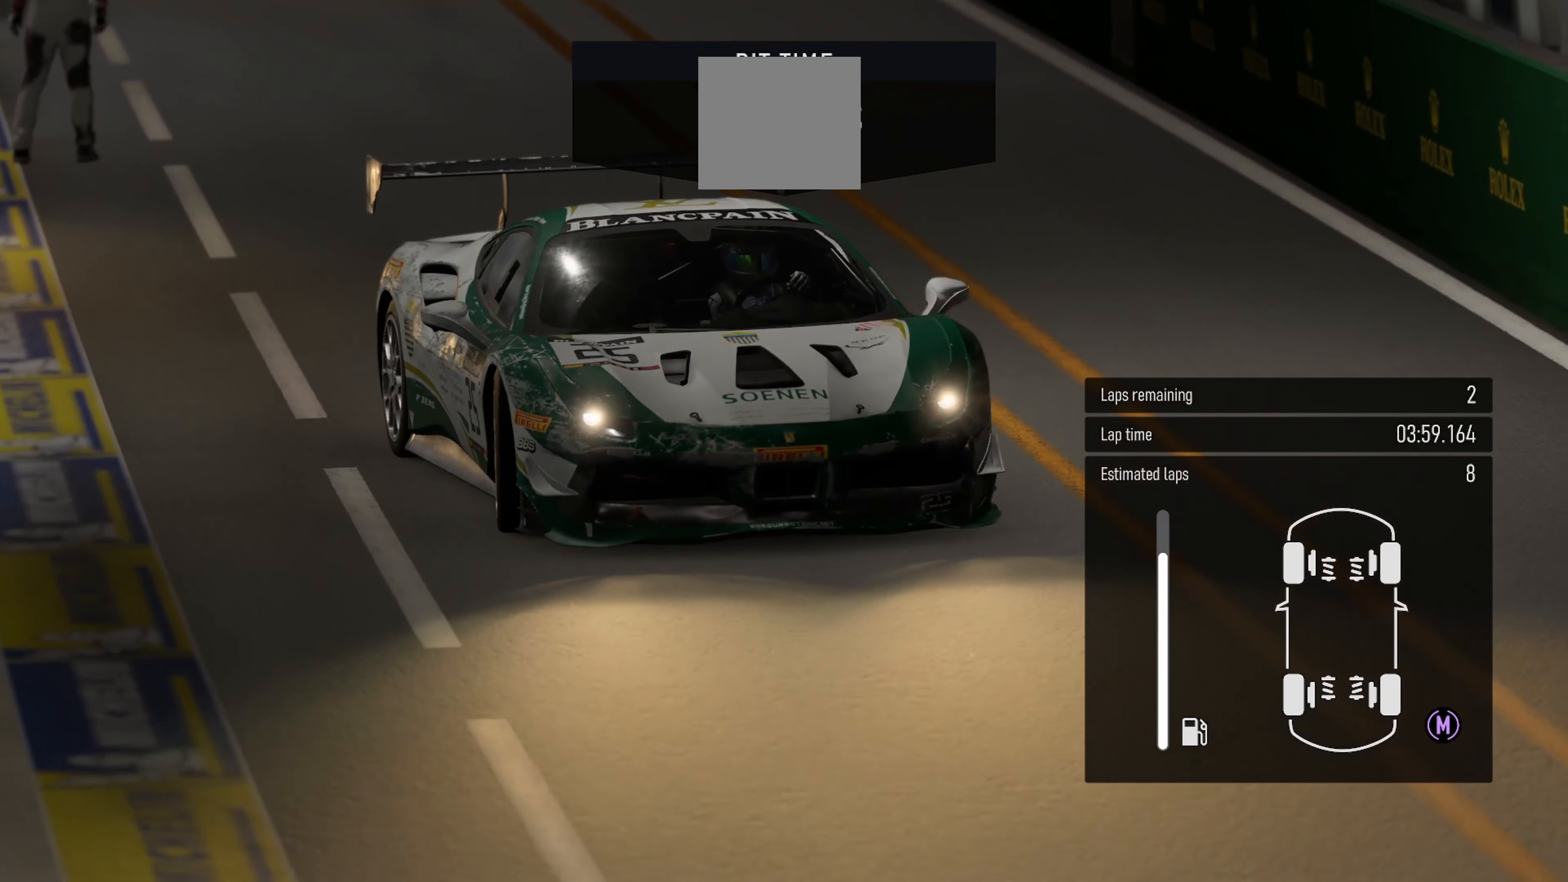
{"buttons": ["R2"], "left_stick": "center", "right_stick": "center", "events": []}
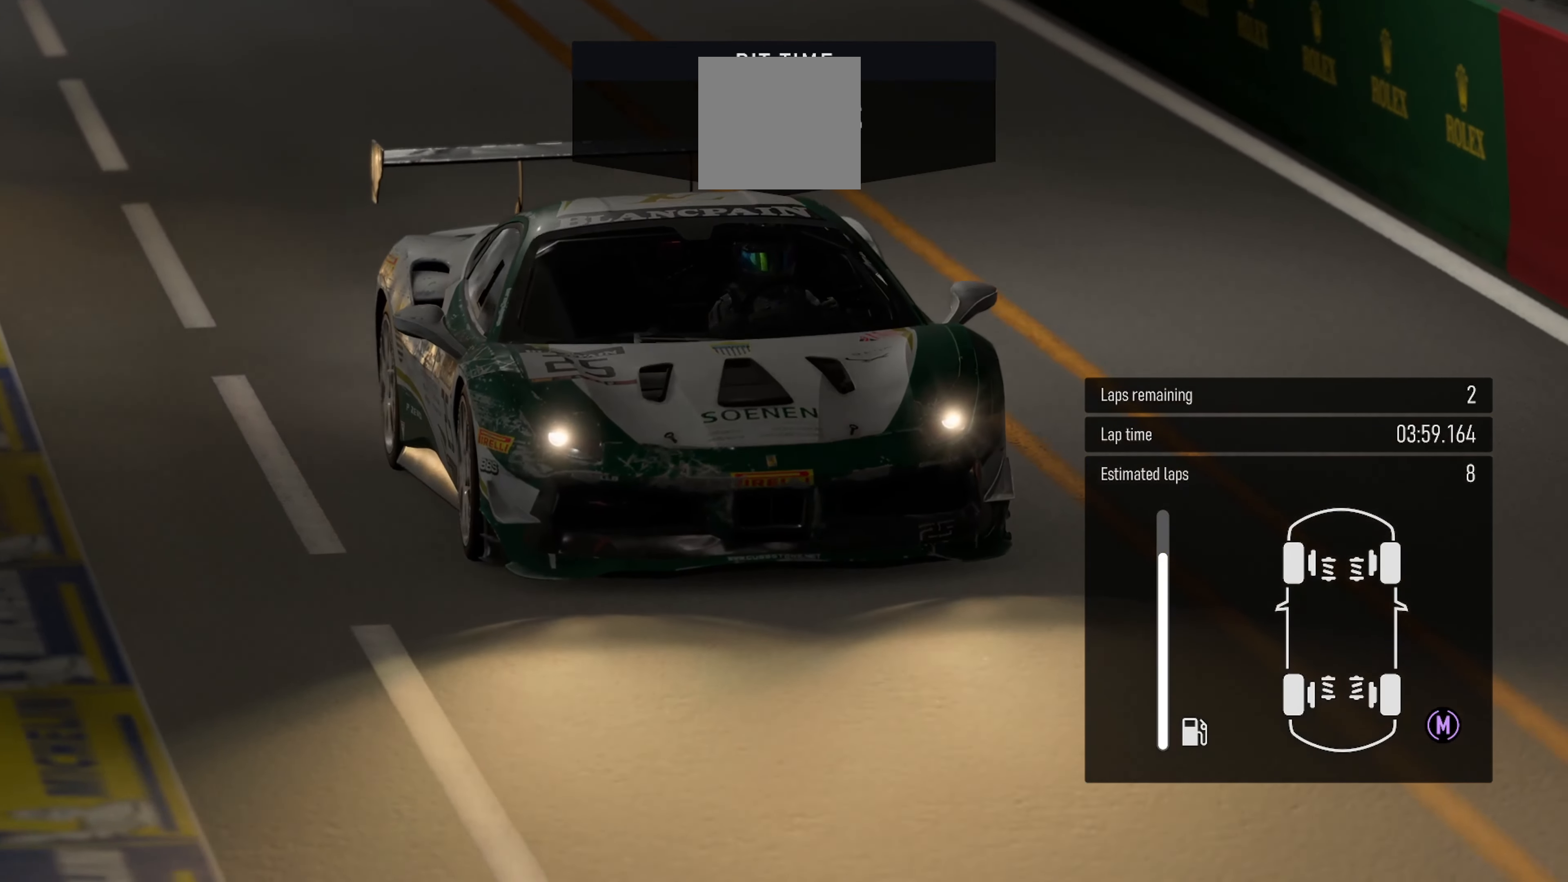
{"buttons": ["R2"], "left_stick": "center", "right_stick": "center", "events": []}
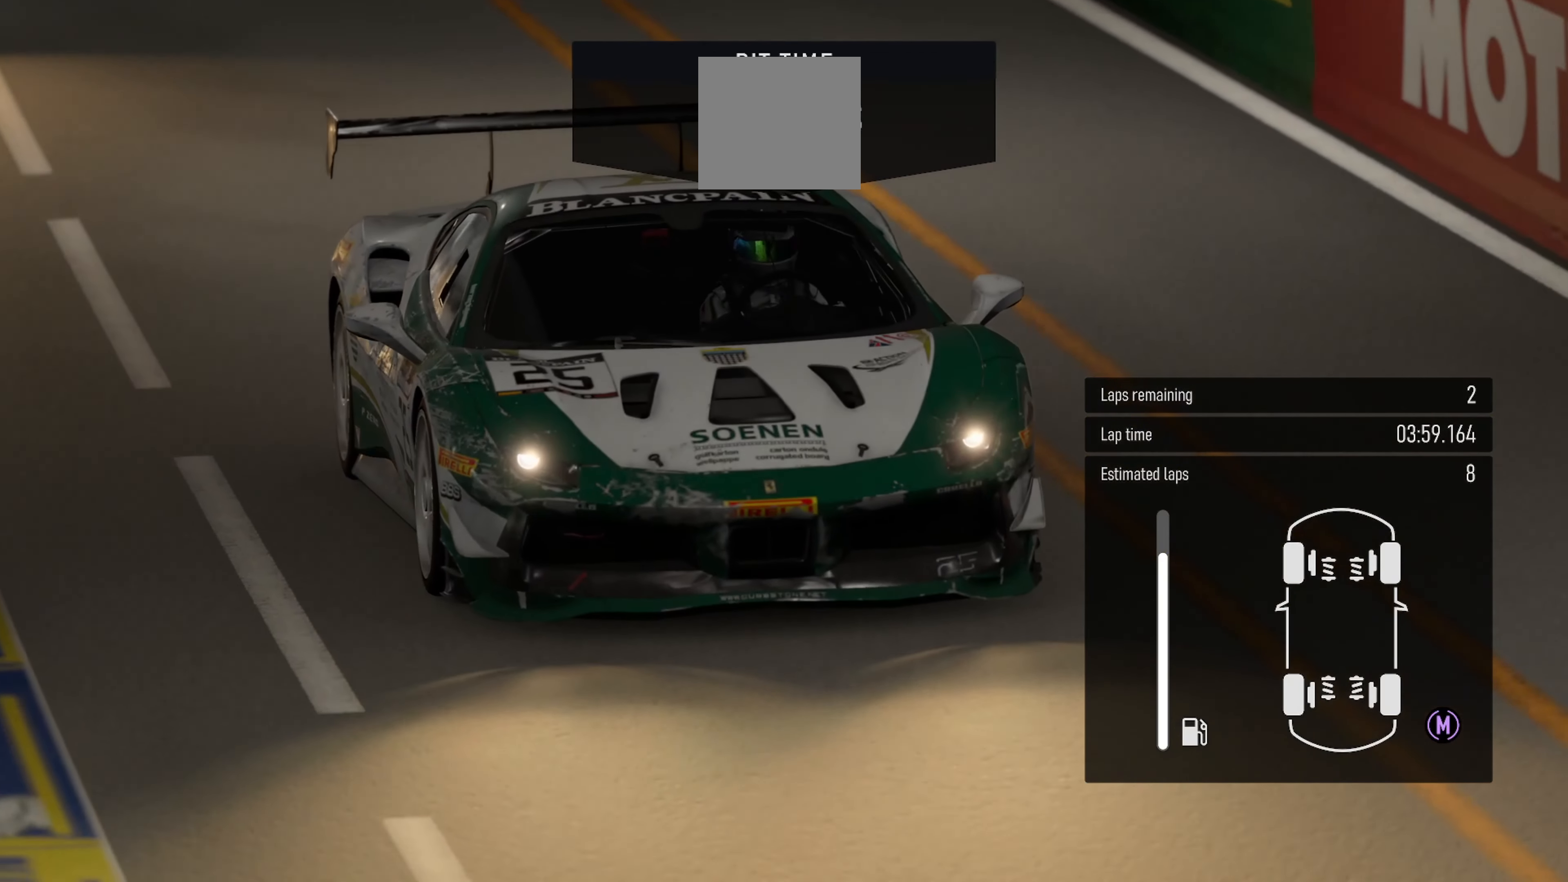
{"buttons": ["R2"], "left_stick": "center", "right_stick": "center", "events": []}
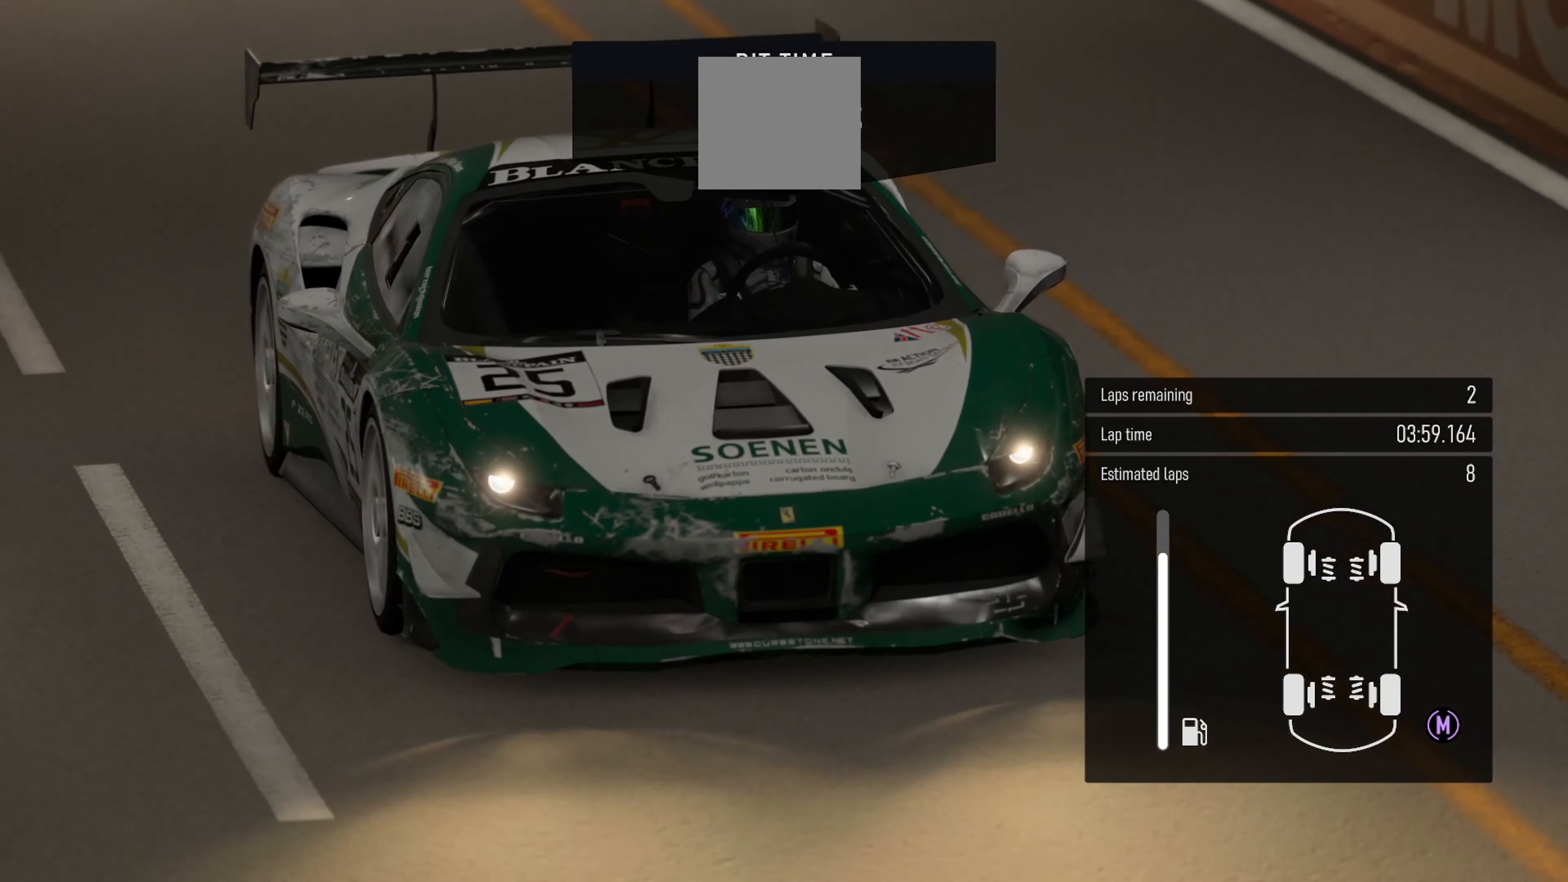
{"buttons": ["R2"], "left_stick": "center", "right_stick": "center", "events": []}
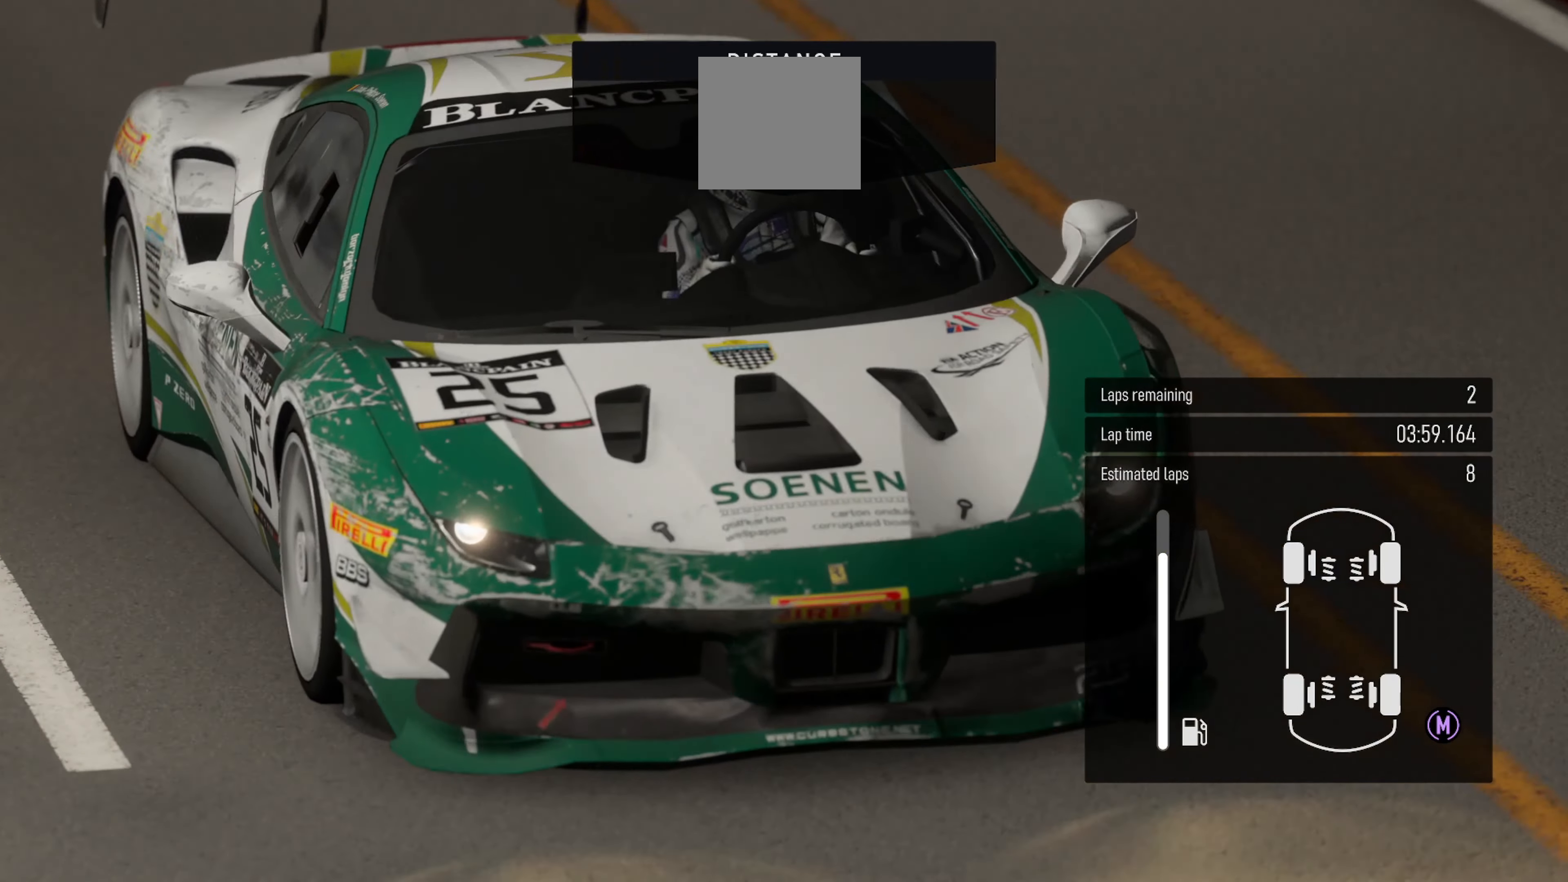
{"buttons": ["R2"], "left_stick": "center", "right_stick": "center", "events": []}
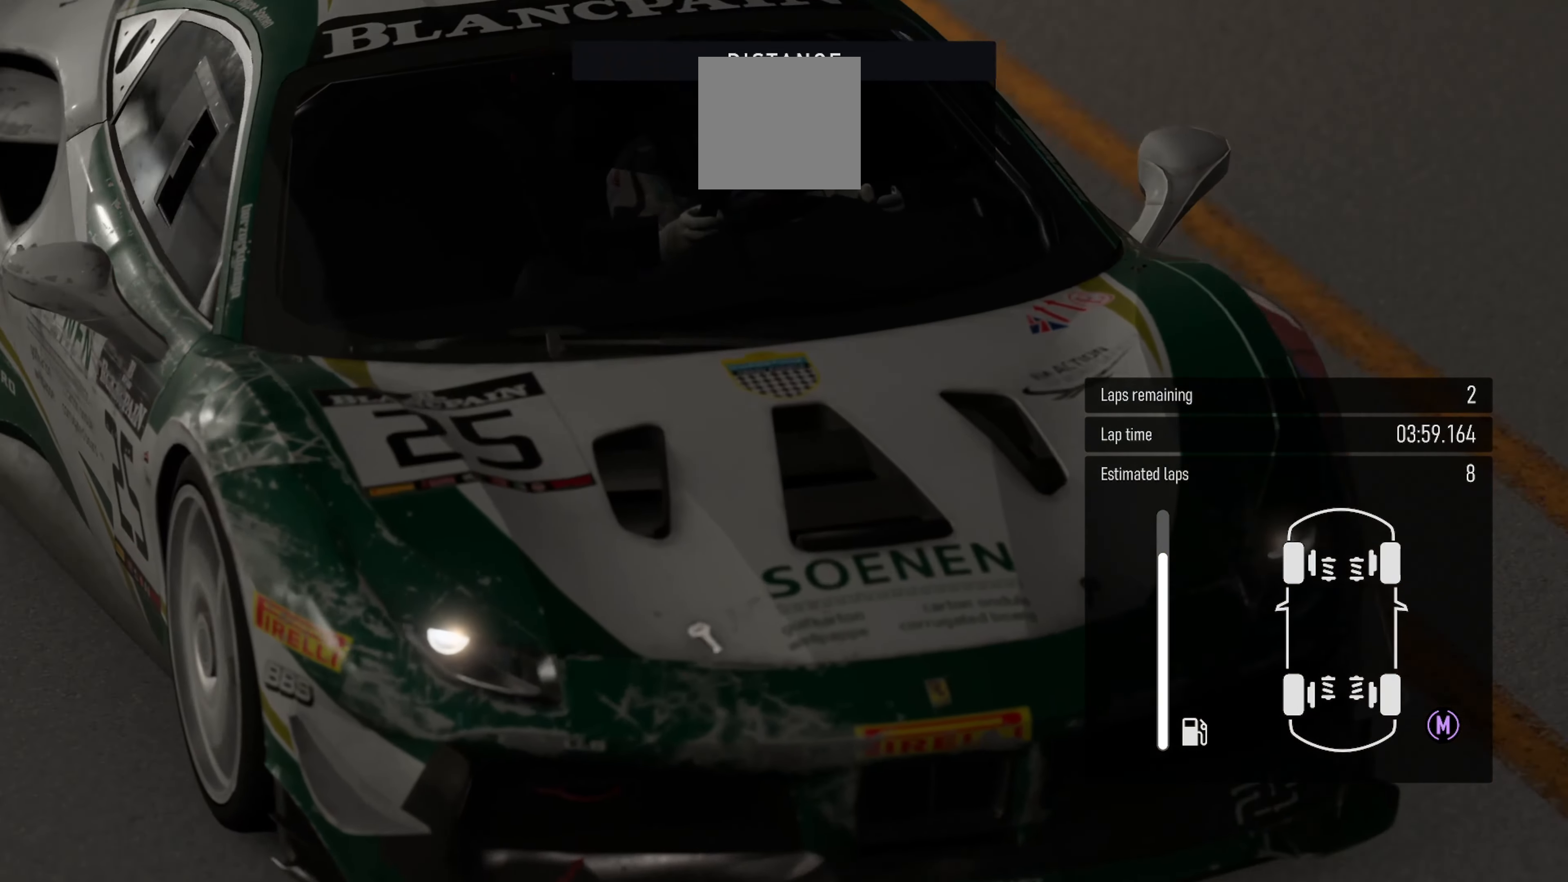
{"buttons": ["R2"], "left_stick": "center", "right_stick": "center", "events": []}
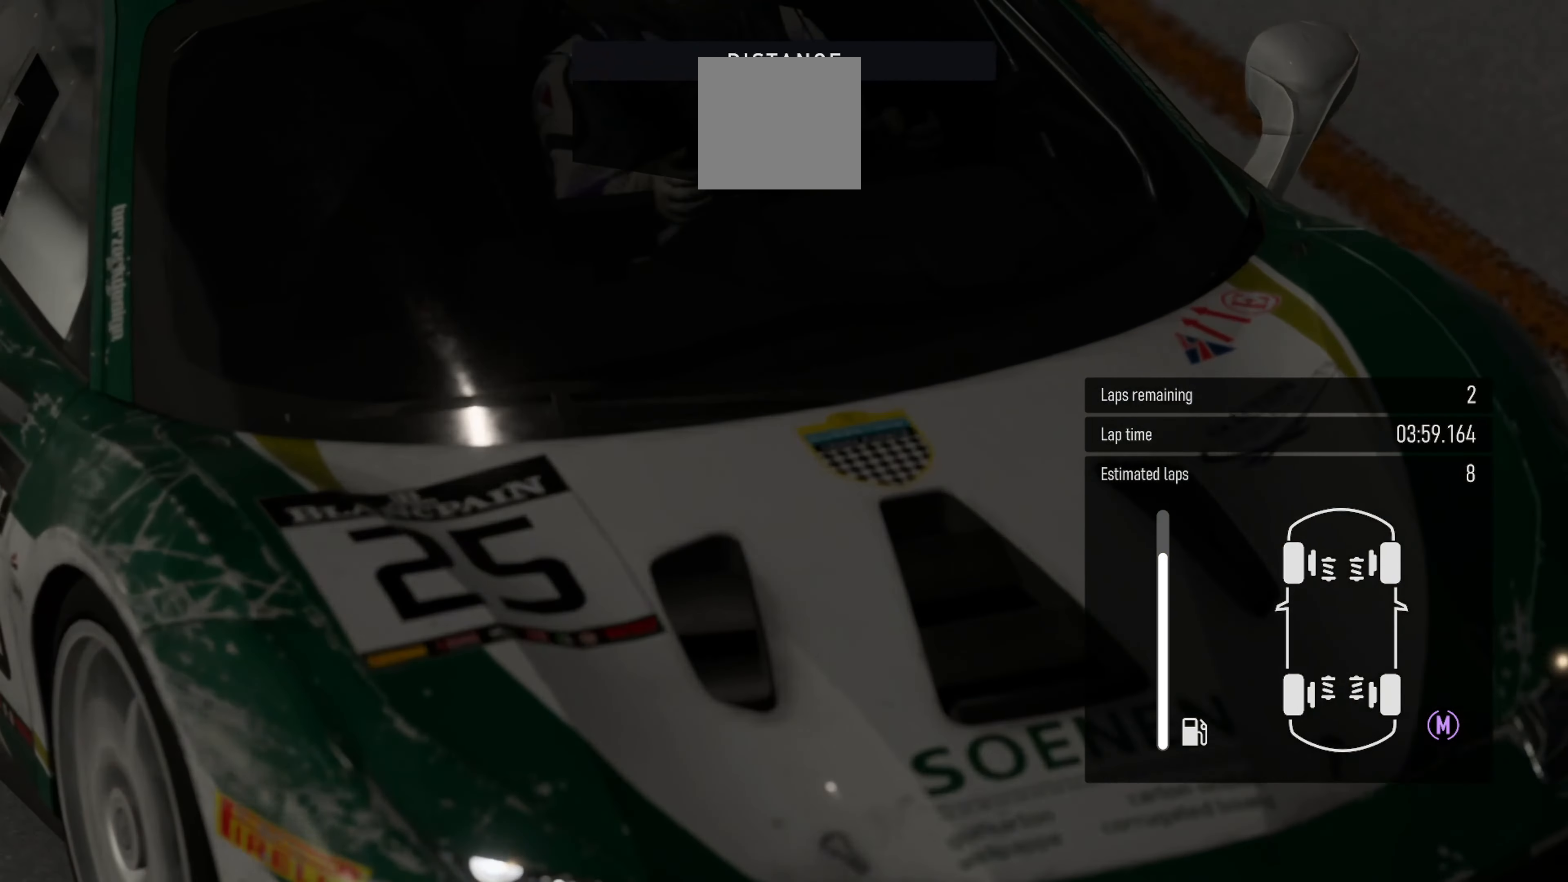
{"buttons": ["R2"], "left_stick": "center", "right_stick": "center", "events": []}
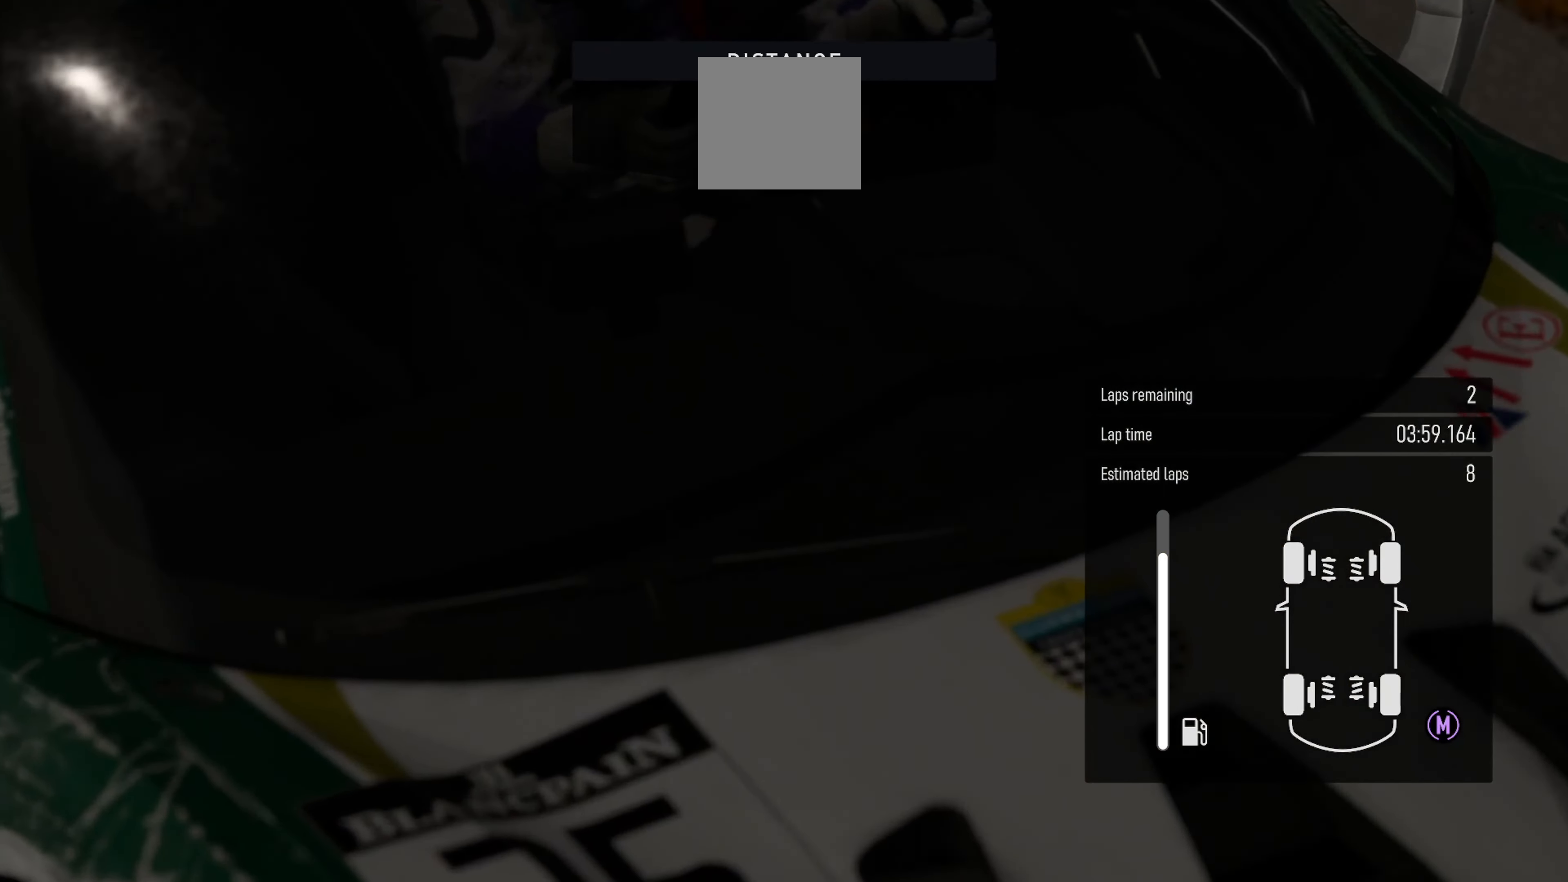
{"buttons": ["R2"], "left_stick": "center", "right_stick": "center", "events": []}
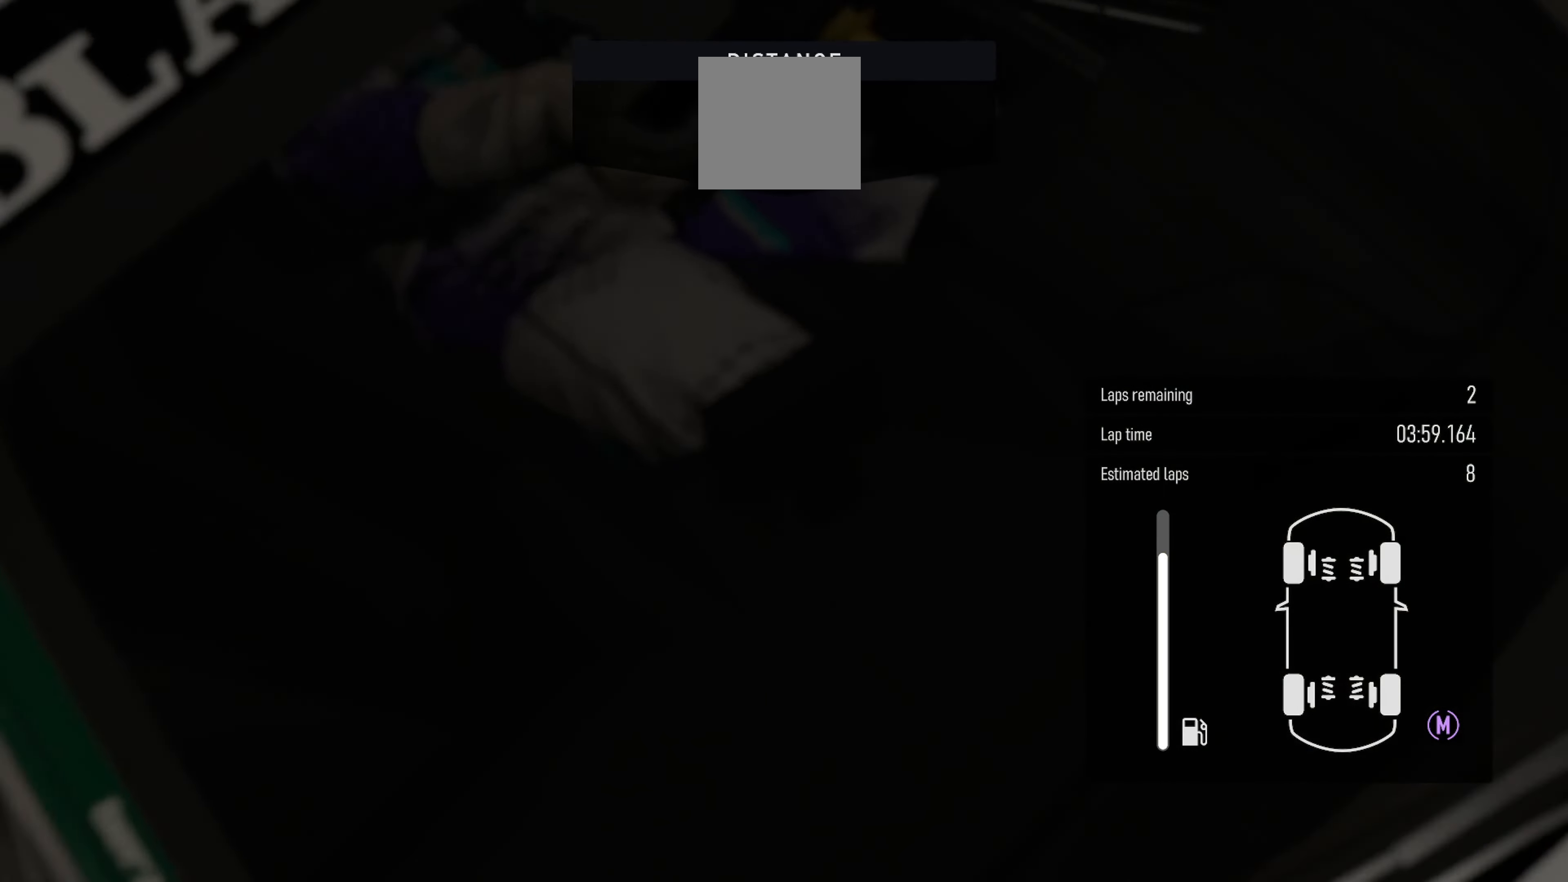
{"buttons": ["R2"], "left_stick": "center", "right_stick": "center", "events": []}
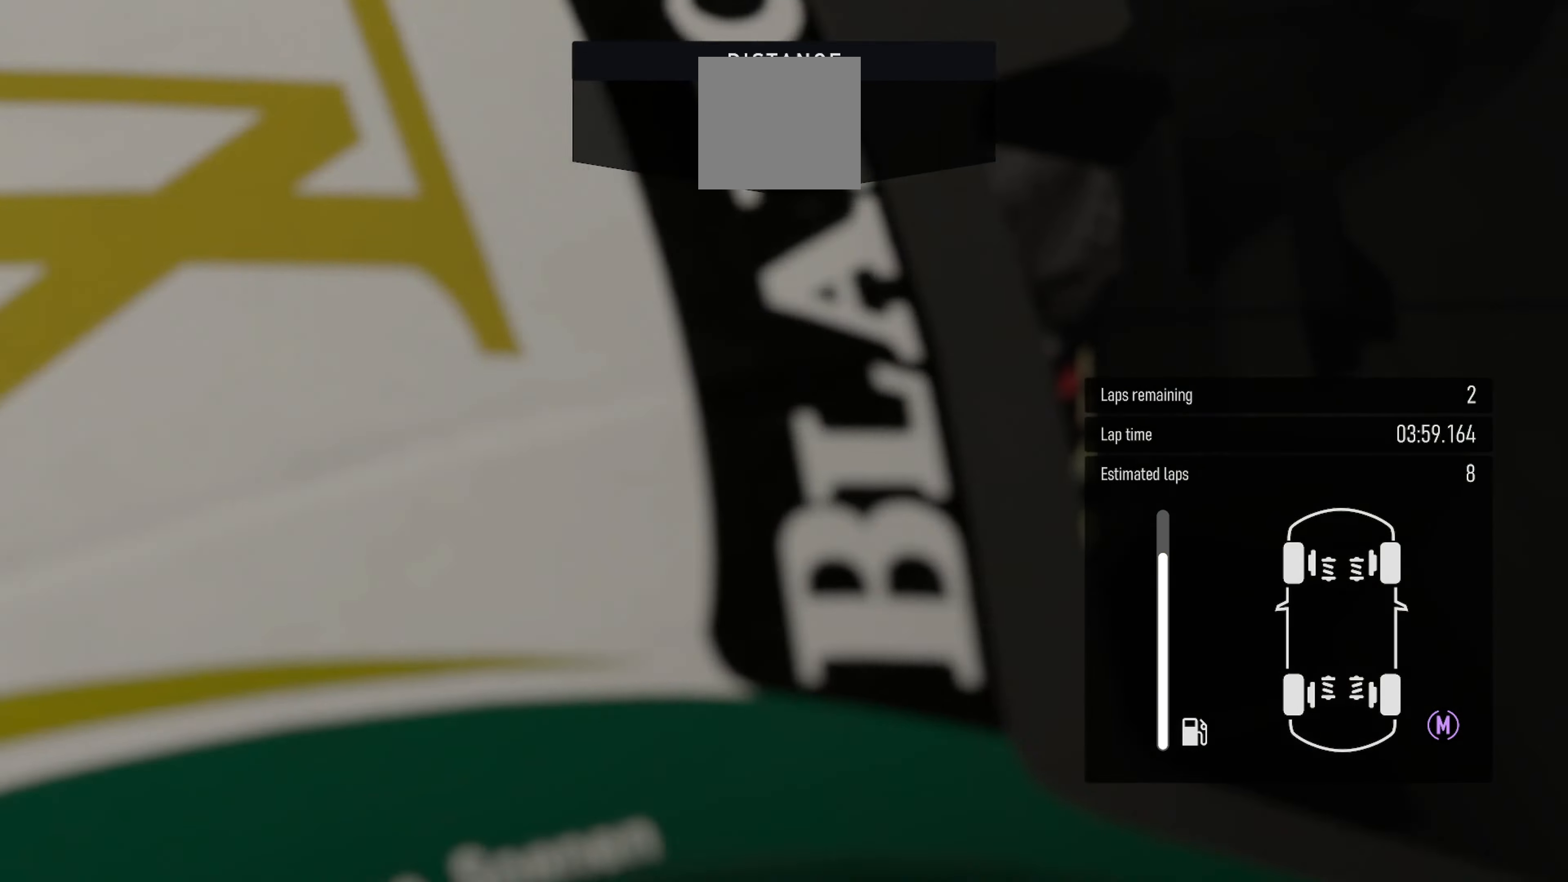
{"buttons": ["R2"], "left_stick": "center", "right_stick": "center", "events": []}
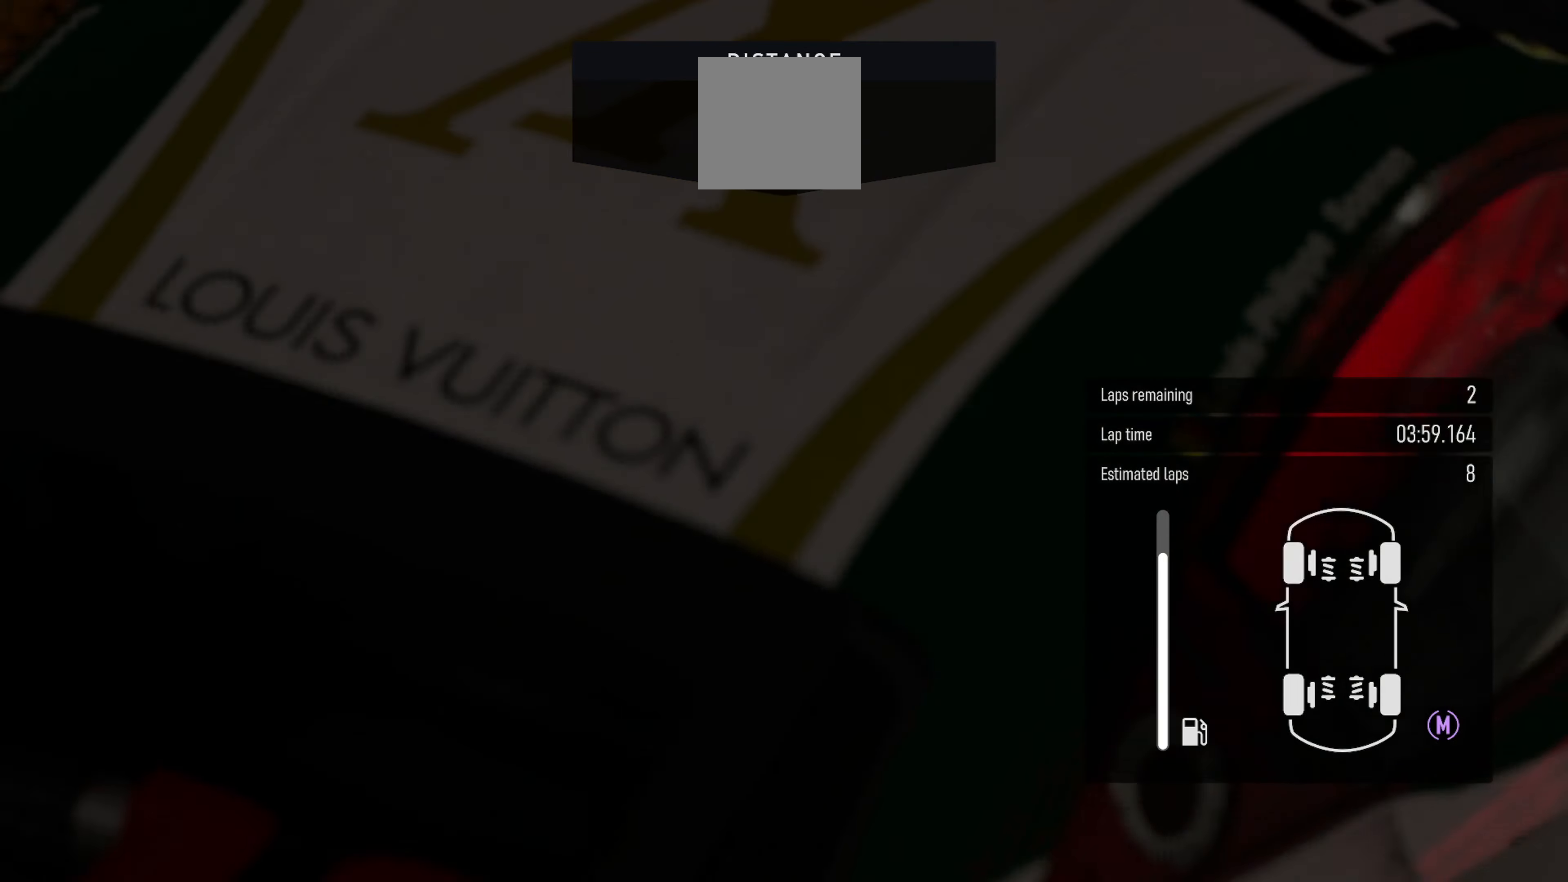
{"buttons": ["R2"], "left_stick": "center", "right_stick": "center", "events": []}
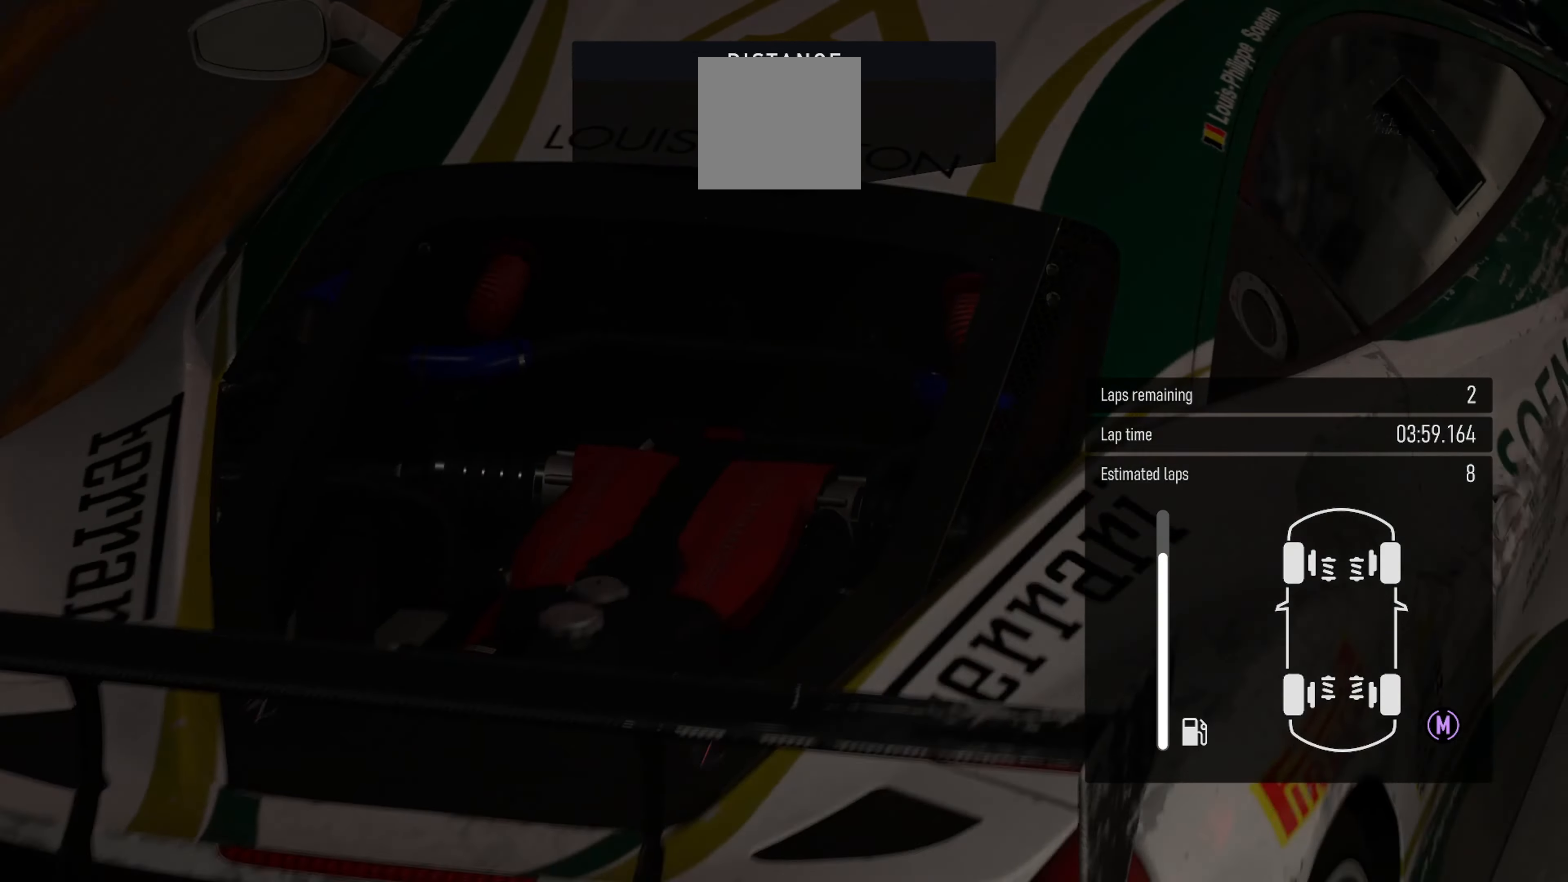
{"buttons": ["R2"], "left_stick": "center", "right_stick": "center", "events": []}
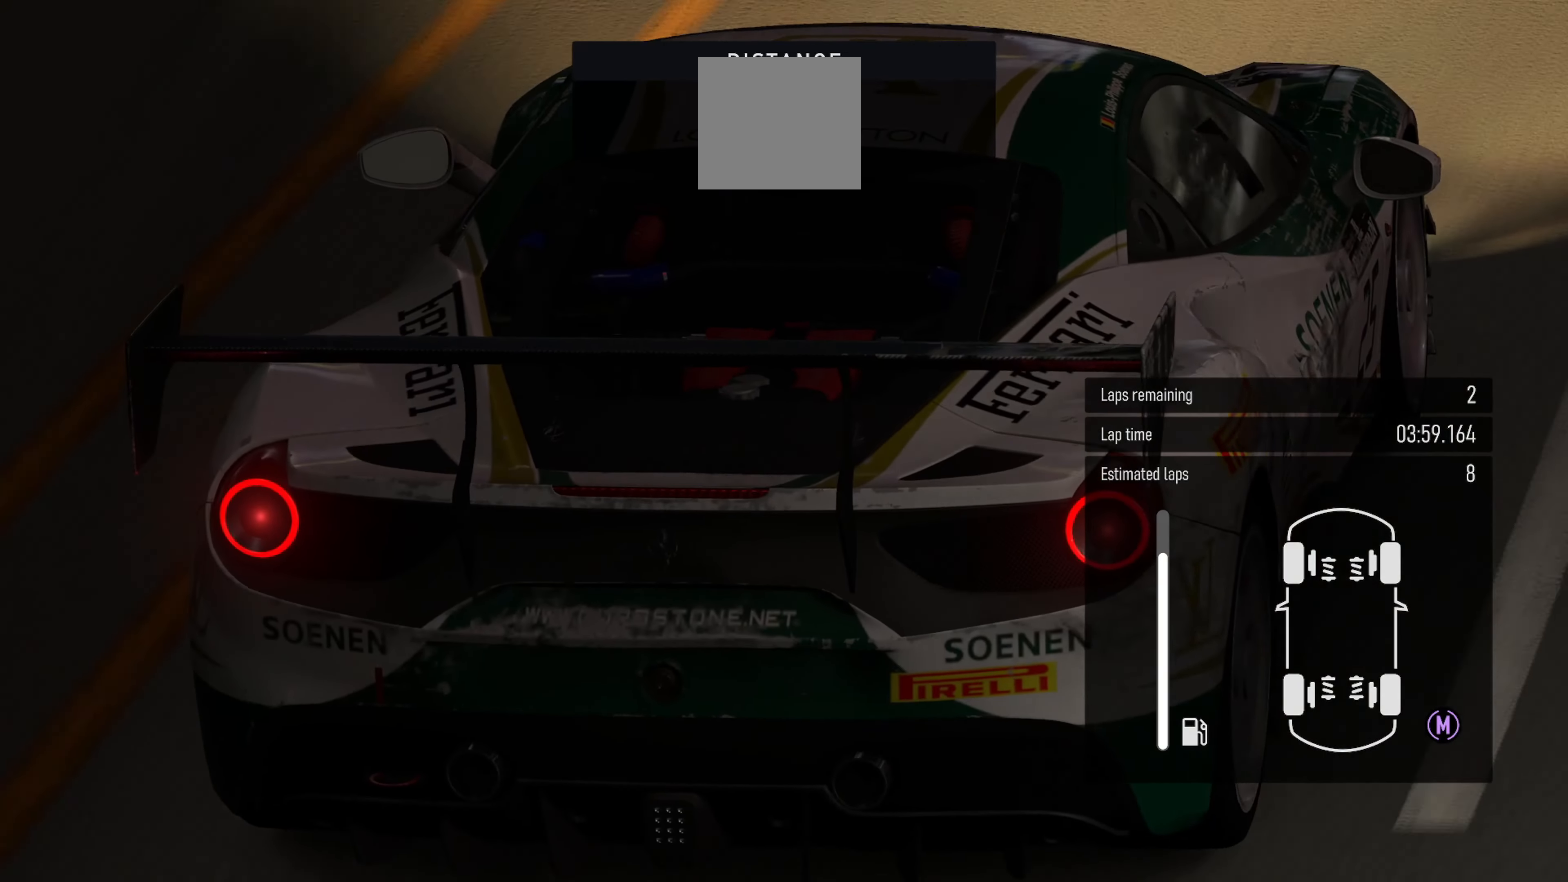
{"buttons": ["R2"], "left_stick": "center", "right_stick": "center", "events": []}
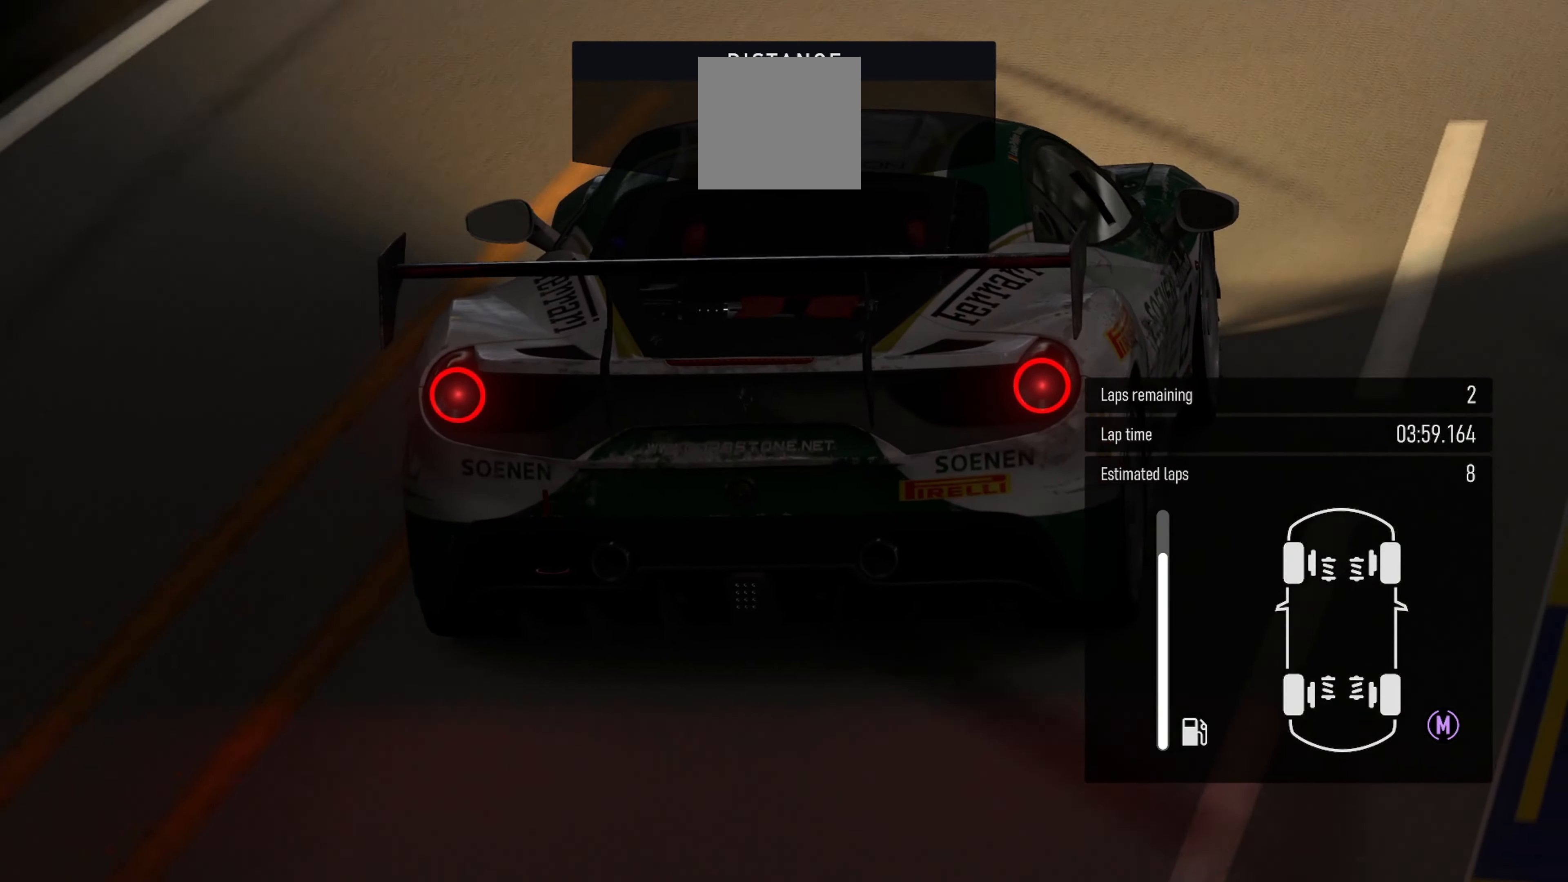
{"buttons": ["R2"], "left_stick": "center", "right_stick": "center", "events": []}
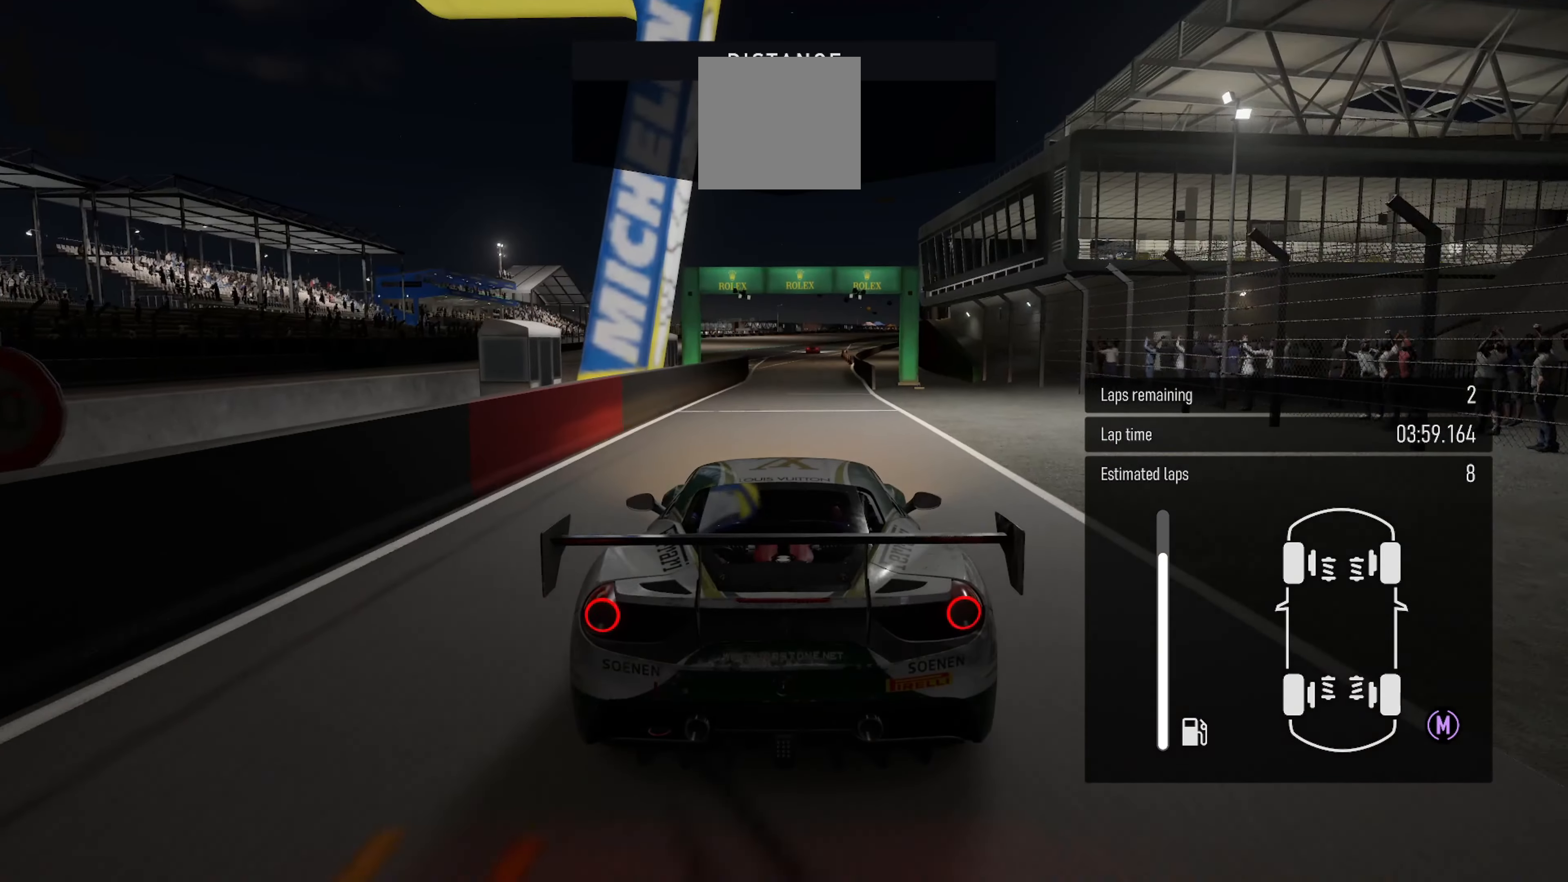
{"buttons": ["R2"], "left_stick": "center", "right_stick": "center", "events": []}
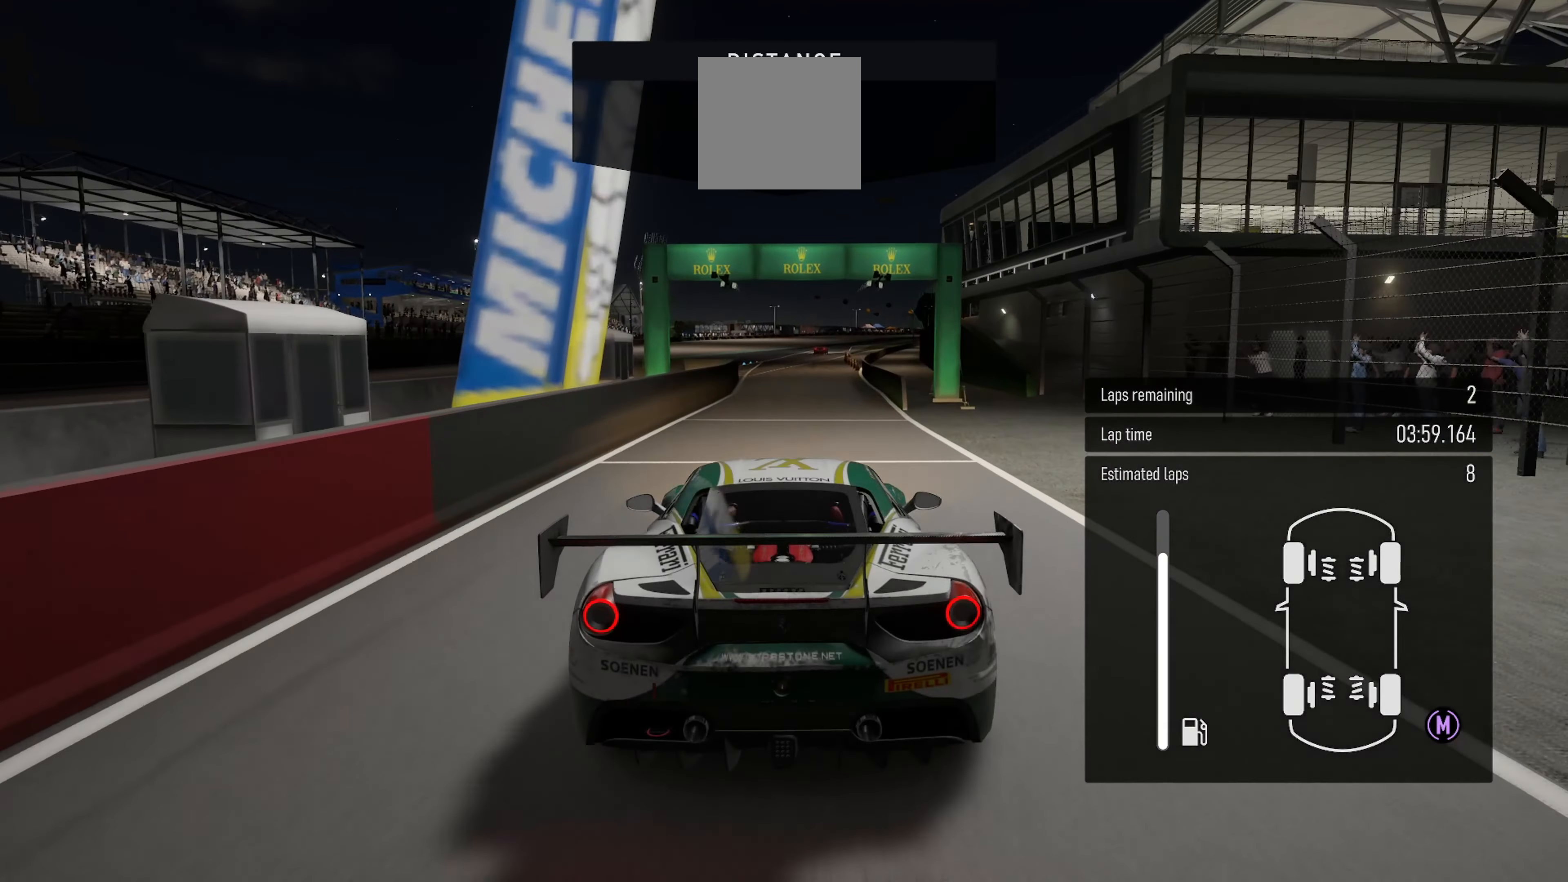
{"buttons": ["R2"], "left_stick": "center", "right_stick": "center", "events": []}
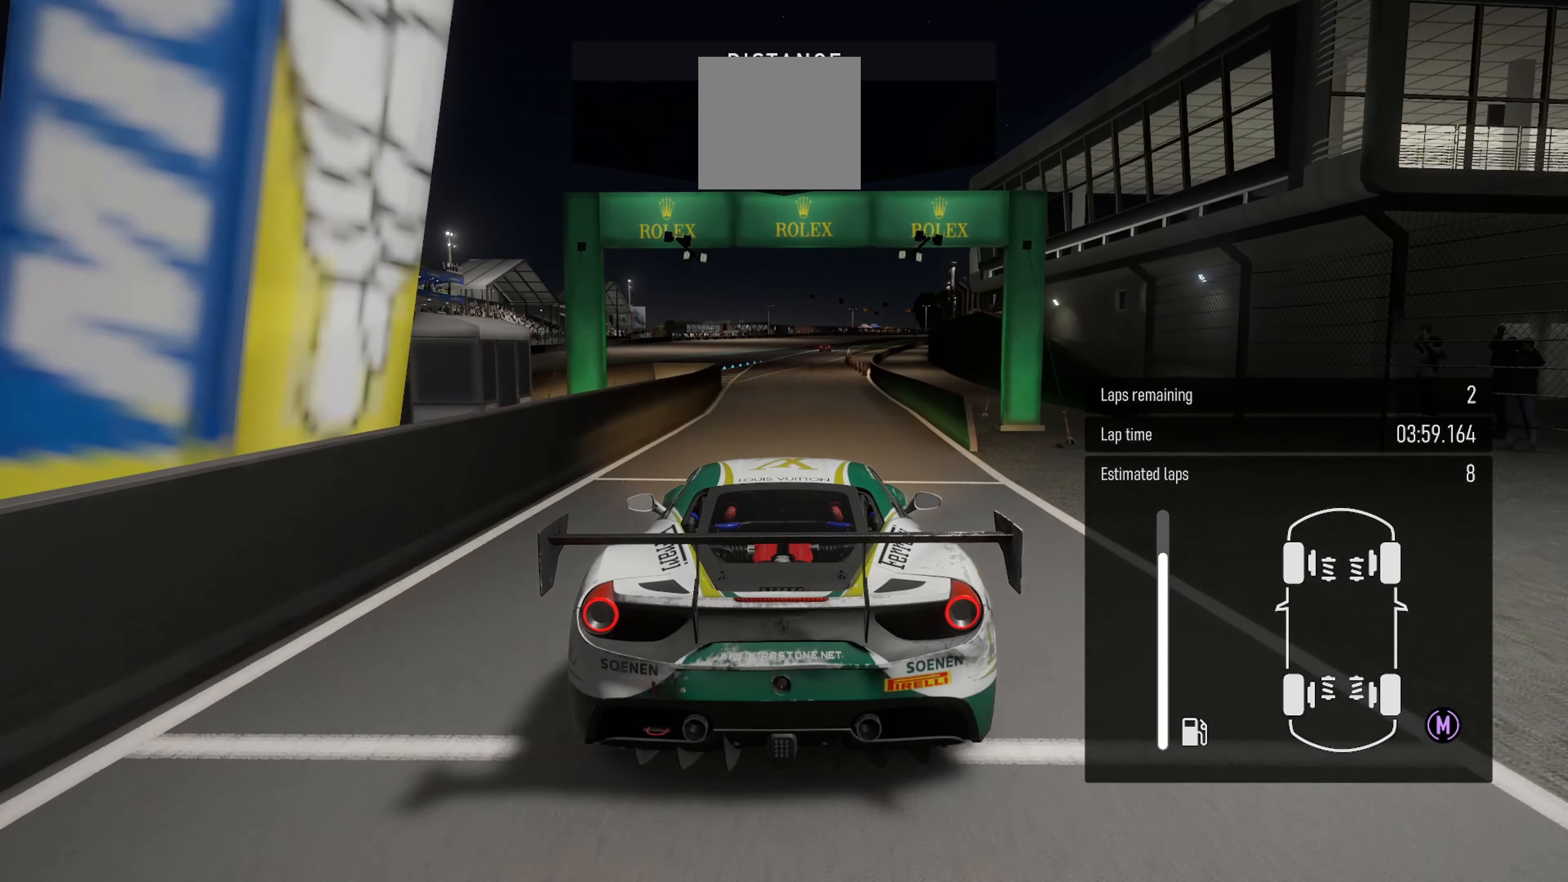
{"buttons": ["R2"], "left_stick": "center", "right_stick": "center", "events": []}
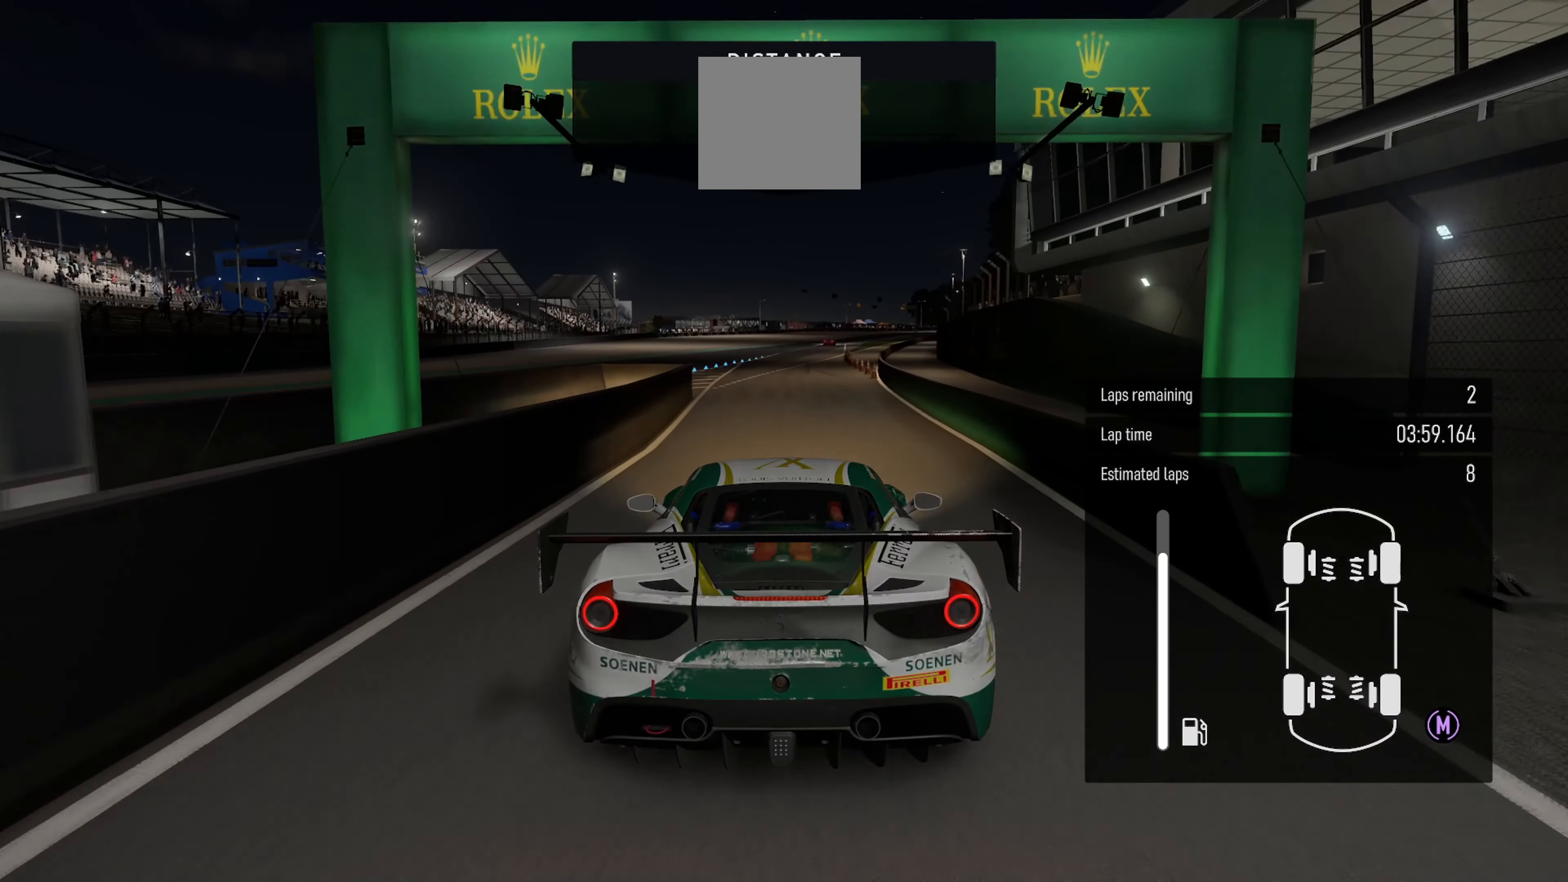
{"buttons": ["R2"], "left_stick": "center", "right_stick": "center", "events": []}
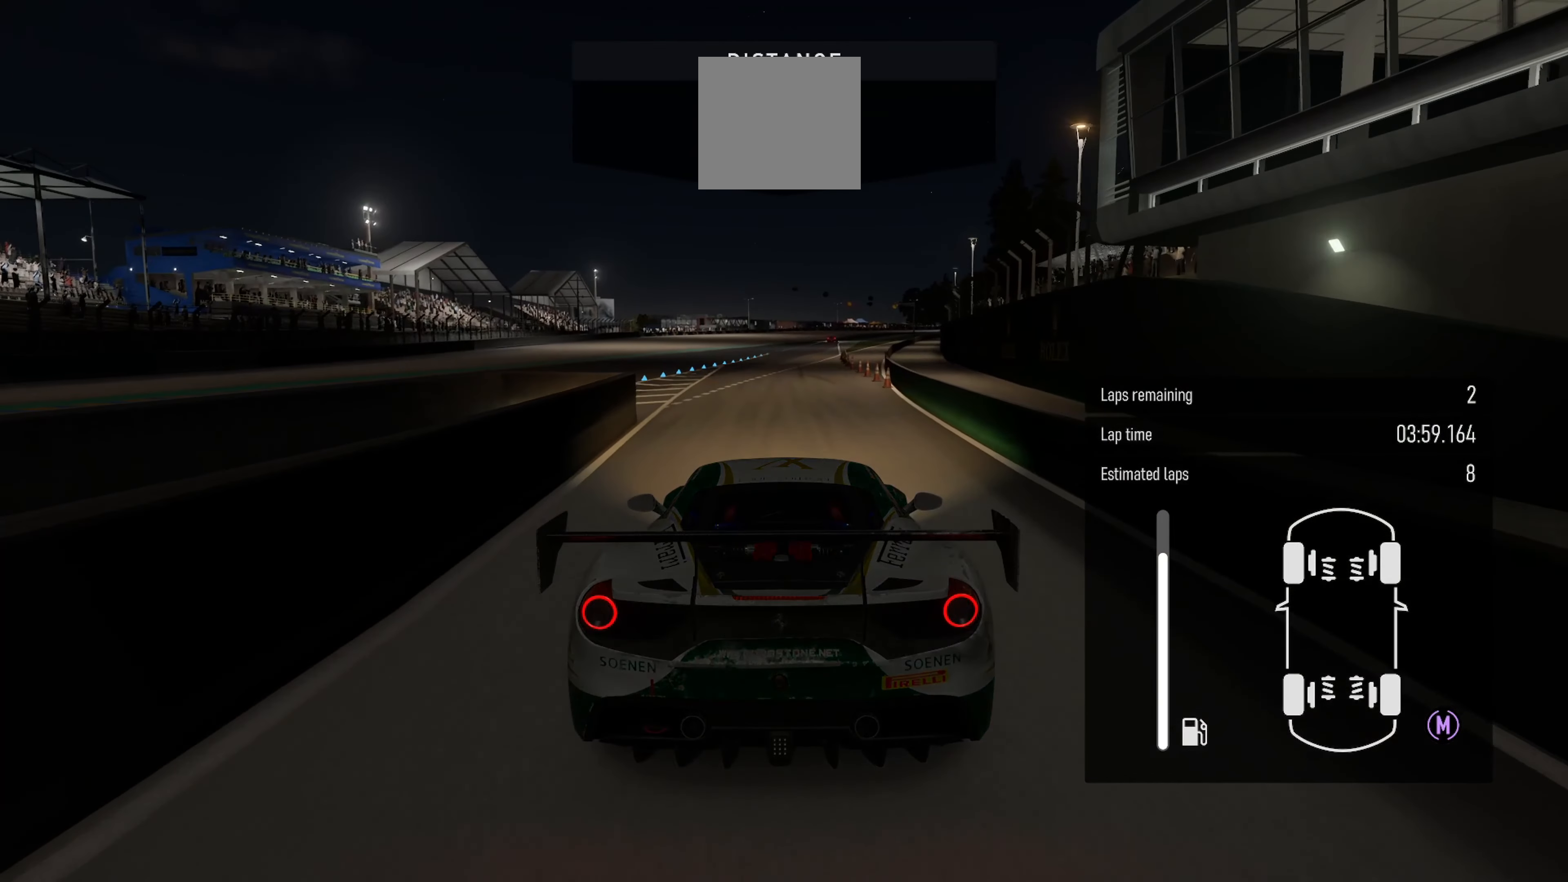
{"buttons": ["R2"], "left_stick": "center", "right_stick": "center", "events": []}